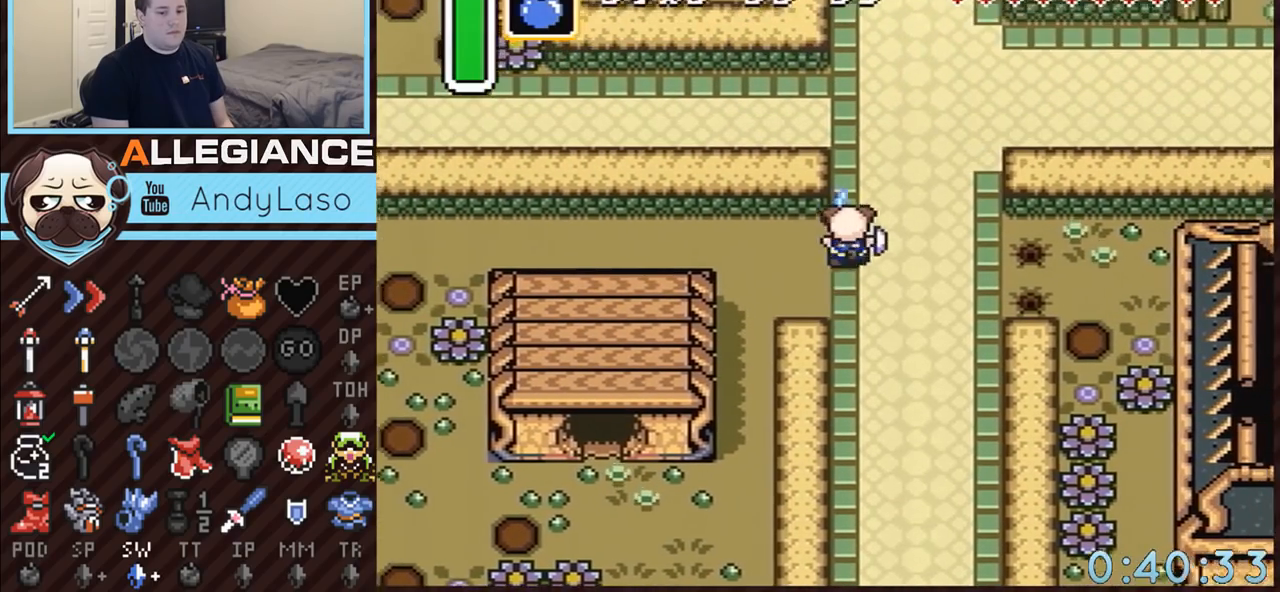
Gameplay with a controller (Nintendo layout); each line is a JSON object with the inputs held at the frame after it. "events" lists button and stick changes between this image and that frame as [ms after this image, input, new state], when the widget could be followed in between. Not read: L3 R3.
{"buttons": ["A"], "events": []}
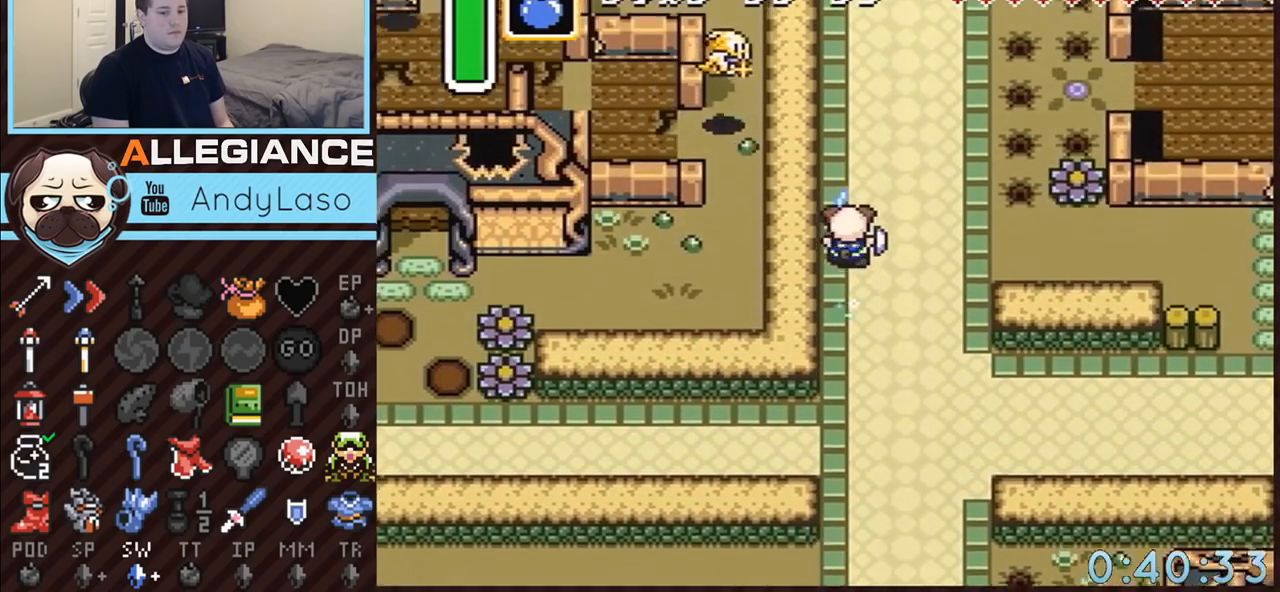
{"buttons": [], "events": [[283, "A", "up"]]}
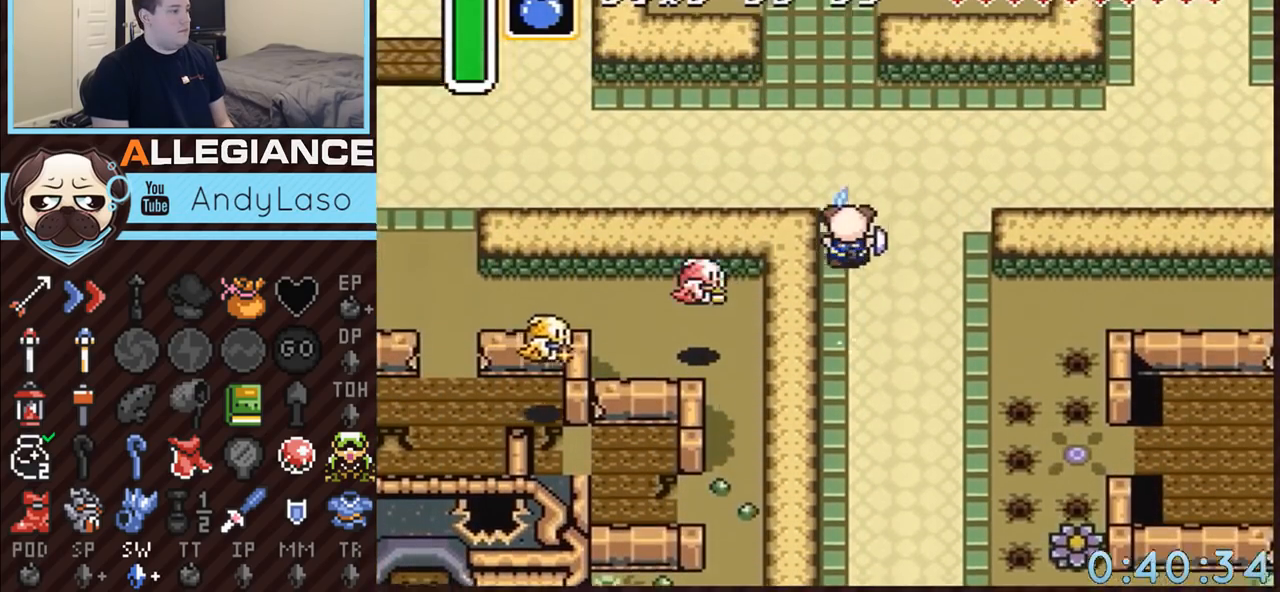
{"buttons": ["A", "DPAD_LEFT"], "events": [[117, "A", "down"], [117, "DPAD_LEFT", "down"], [117, "DPAD_UP", "down"], [367, "DPAD_UP", "up"]]}
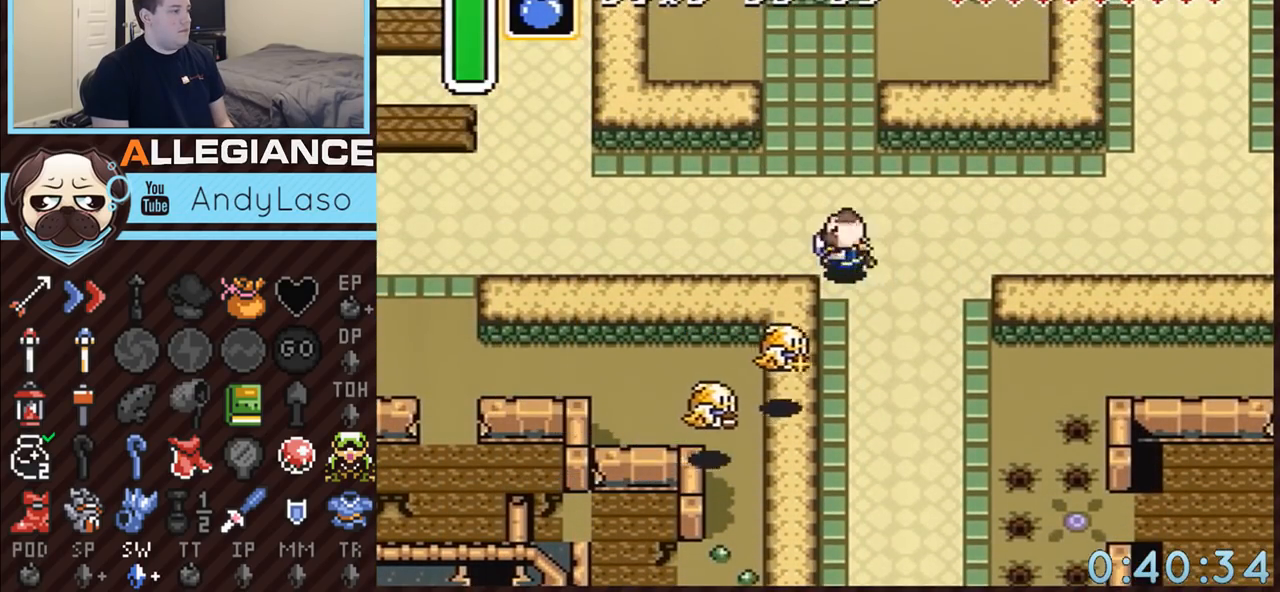
{"buttons": ["A"], "events": [[17, "DPAD_LEFT", "up"]]}
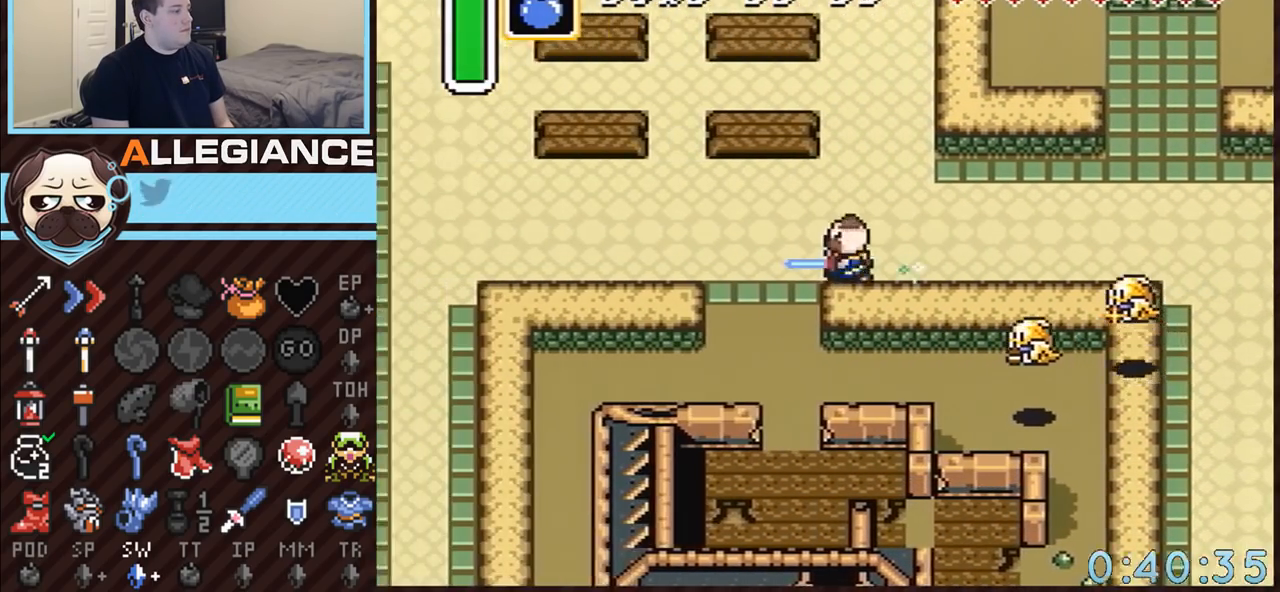
{"buttons": ["A"], "events": []}
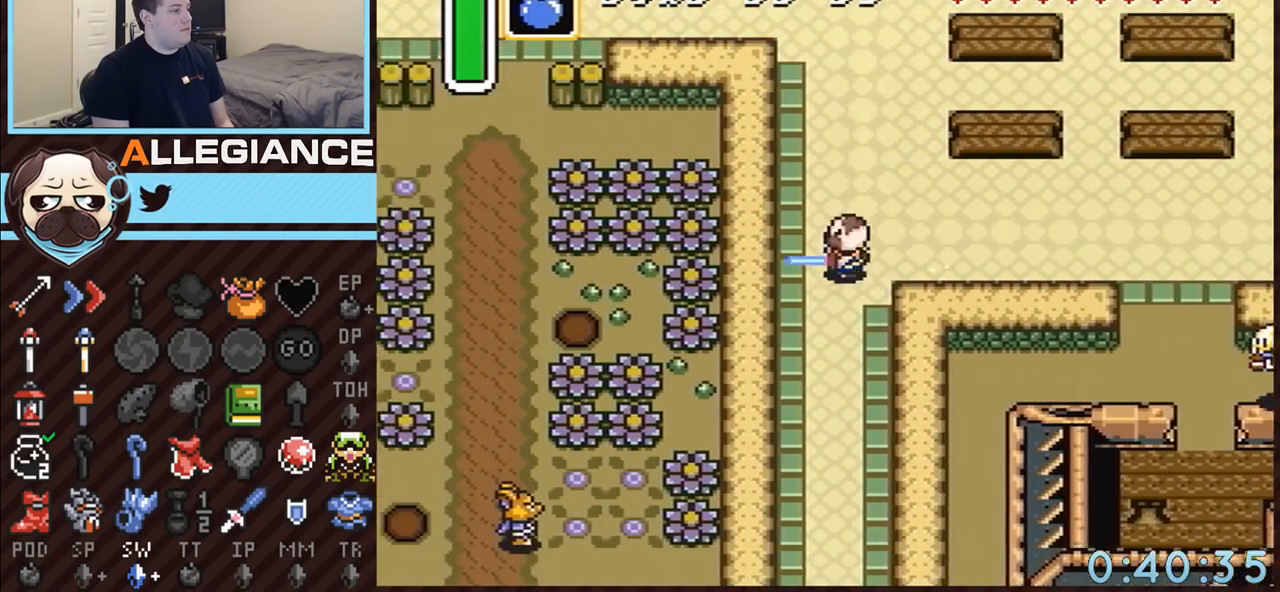
{"buttons": ["DPAD_UP", "DPAD_LEFT"], "events": [[33, "A", "up"], [83, "DPAD_LEFT", "down"], [83, "DPAD_UP", "down"], [217, "DPAD_LEFT", "up"], [333, "DPAD_LEFT", "down"], [433, "DPAD_LEFT", "up"], [500, "DPAD_LEFT", "down"]]}
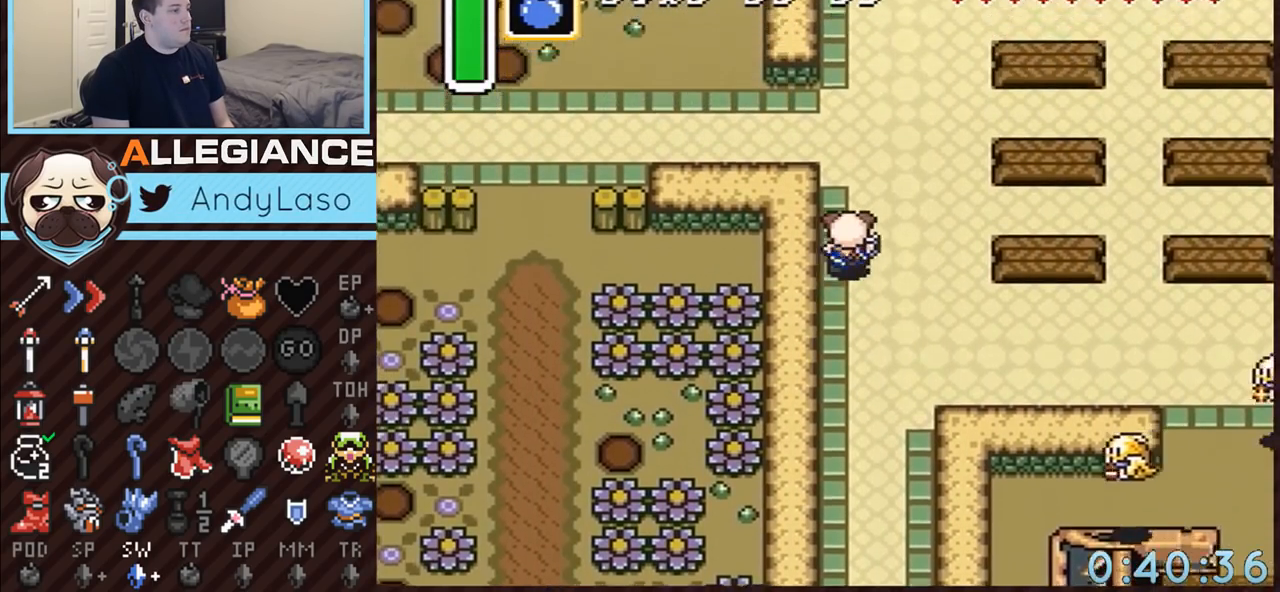
{"buttons": ["DPAD_UP", "DPAD_LEFT"], "events": []}
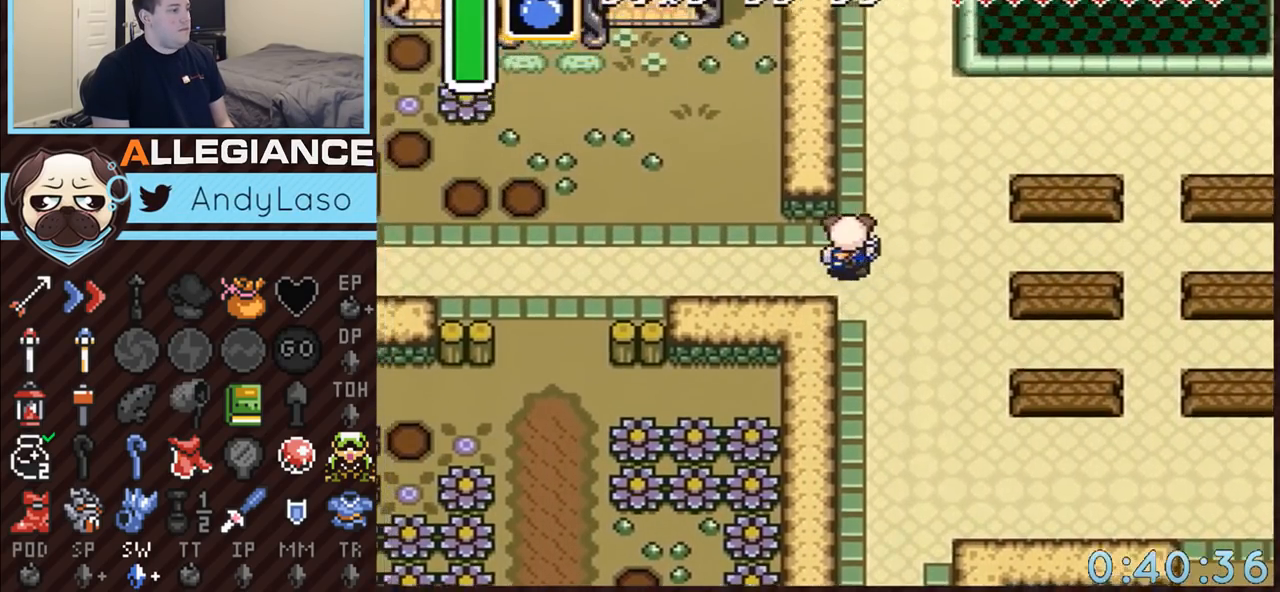
{"buttons": ["DPAD_UP", "DPAD_LEFT"], "events": []}
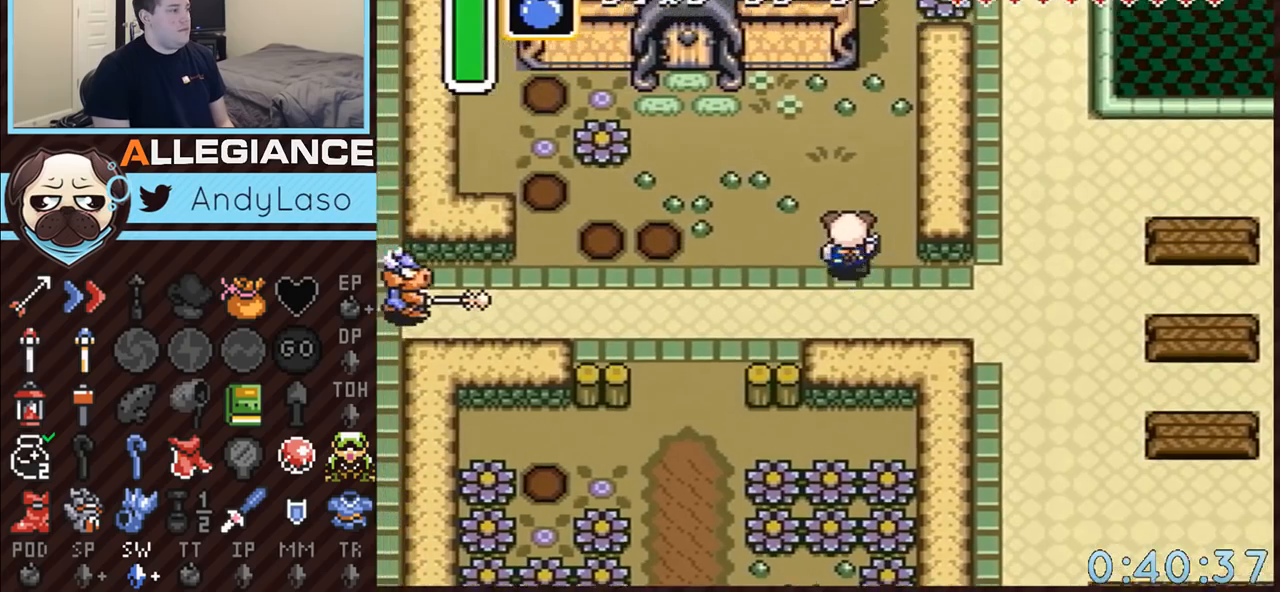
{"buttons": ["DPAD_UP", "DPAD_LEFT"], "events": []}
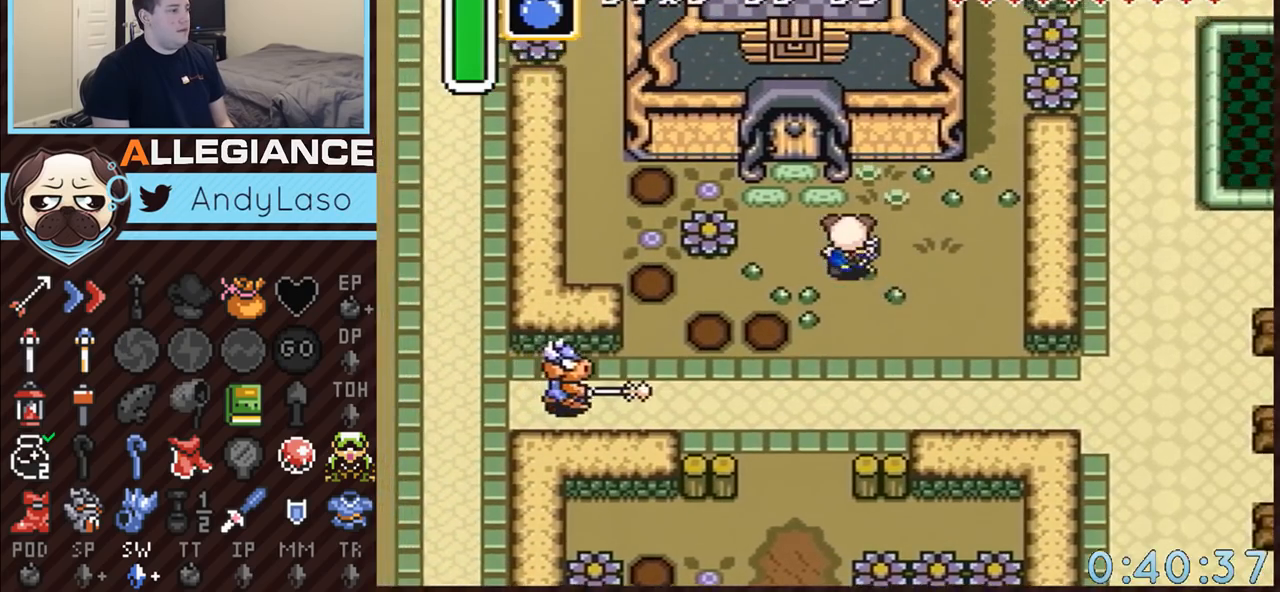
{"buttons": ["DPAD_UP"], "events": [[300, "DPAD_LEFT", "up"]]}
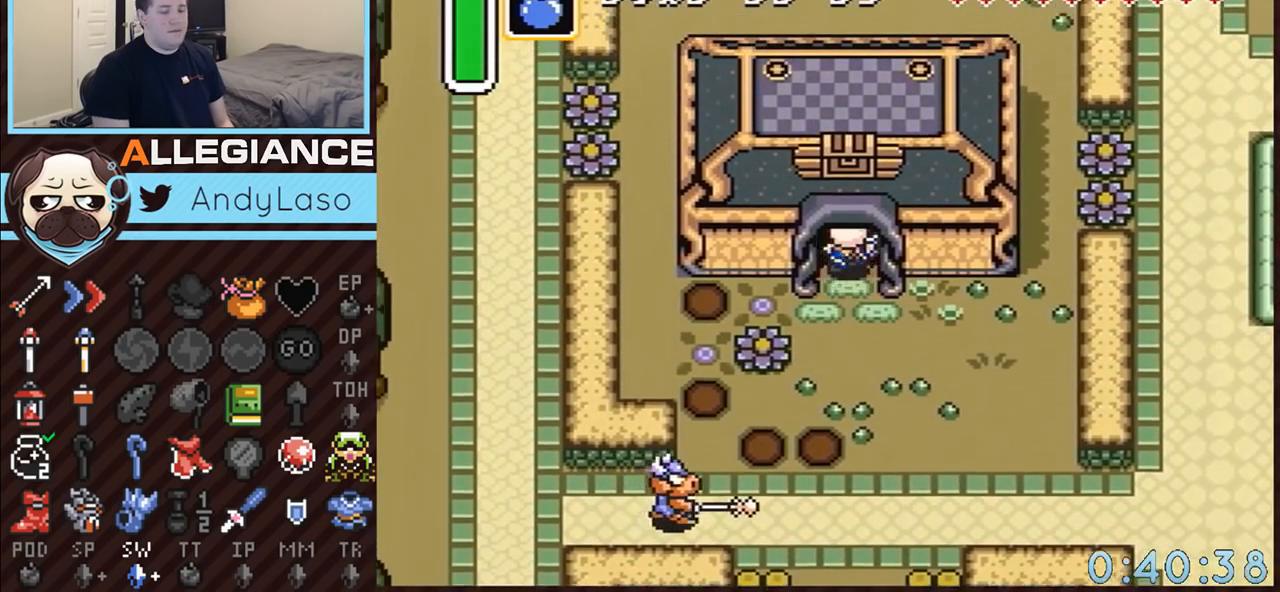
{"buttons": ["DPAD_UP"], "events": []}
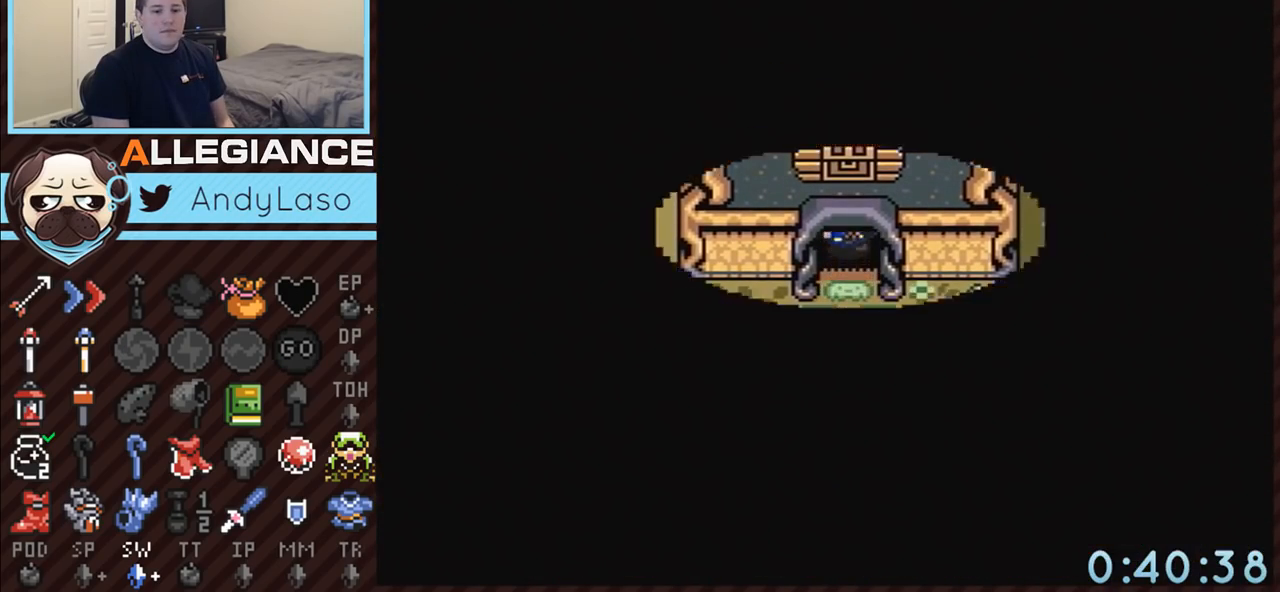
{"buttons": ["DPAD_UP"], "events": []}
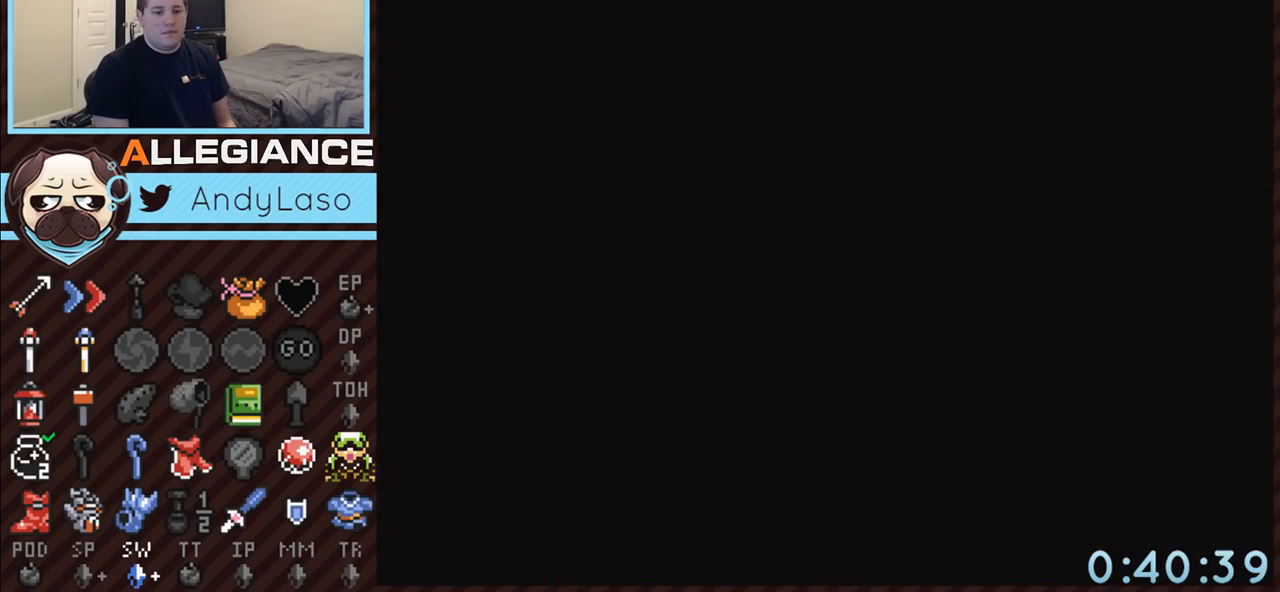
{"buttons": ["DPAD_UP"], "events": []}
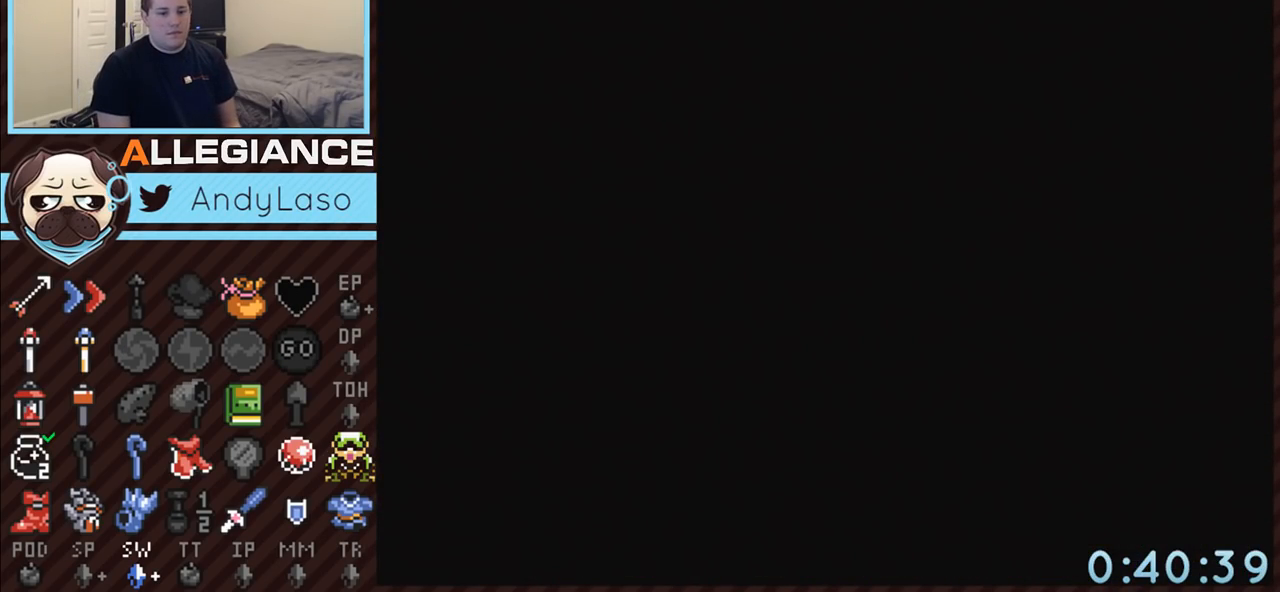
{"buttons": ["DPAD_UP"], "events": []}
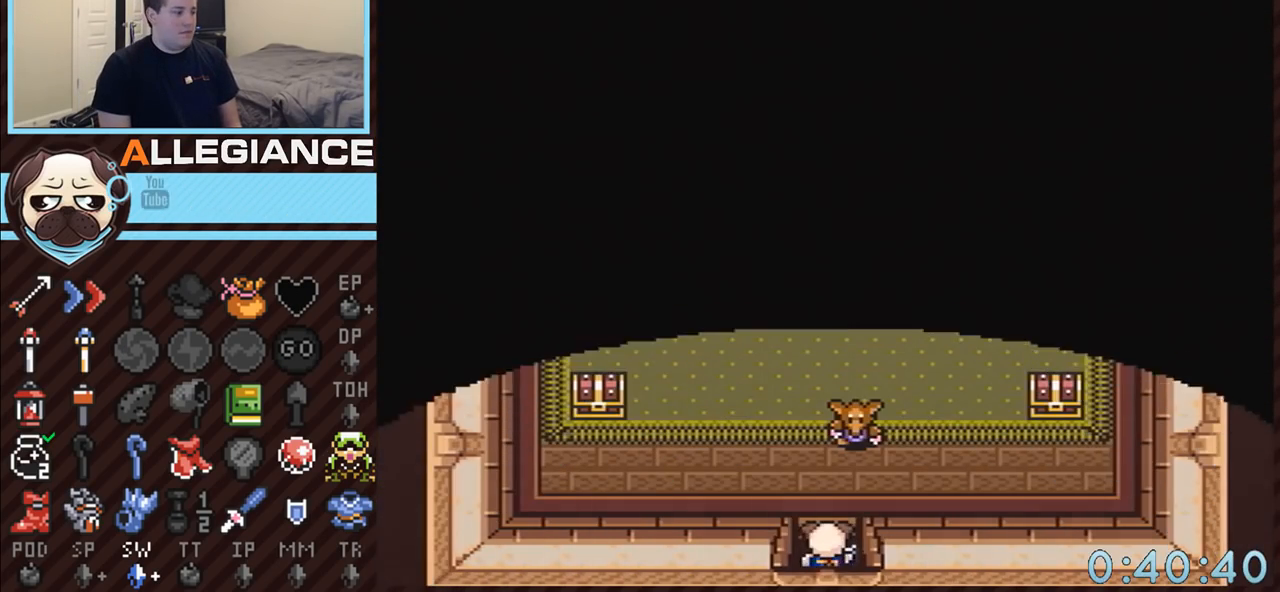
{"buttons": ["A", "DPAD_UP"], "events": [[500, "A", "down"]]}
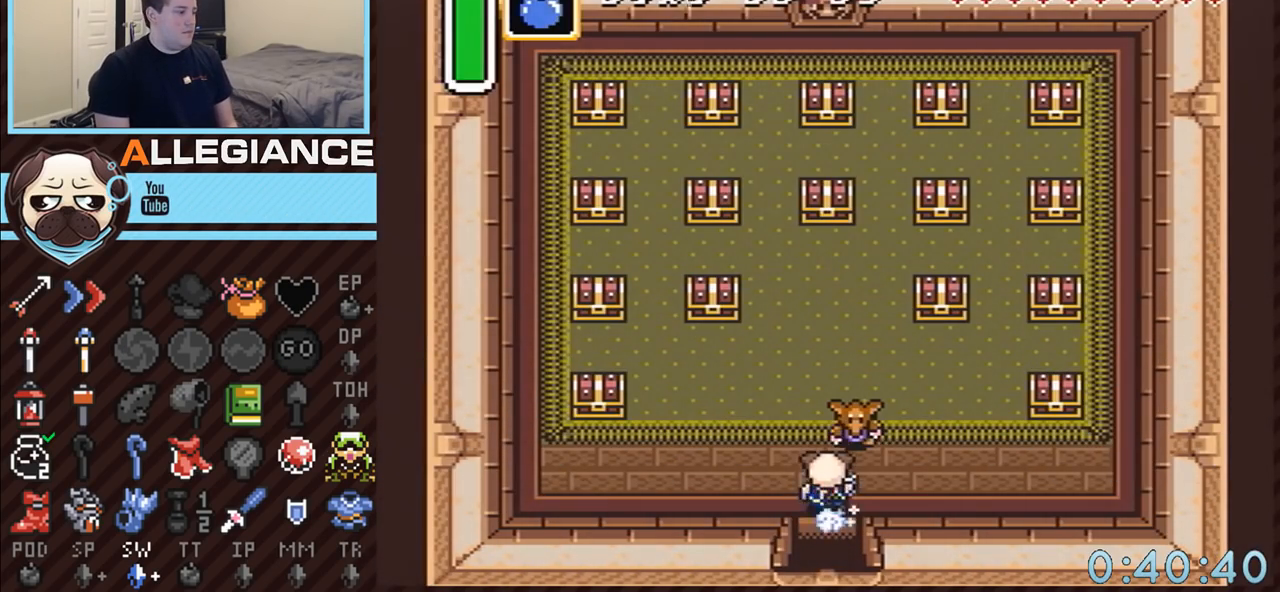
{"buttons": ["DPAD_UP", "DPAD_LEFT"], "events": [[33, "DPAD_LEFT", "down"], [100, "A", "up"]]}
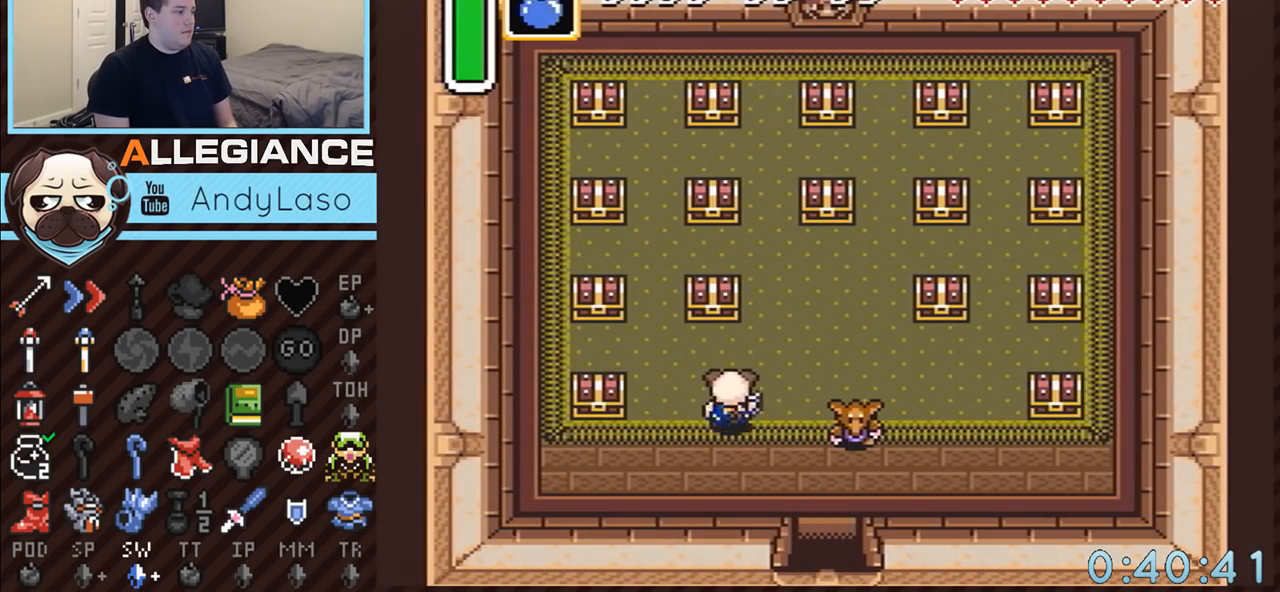
{"buttons": ["A"], "events": [[83, "DPAD_LEFT", "up"], [300, "A", "down"], [367, "DPAD_UP", "up"]]}
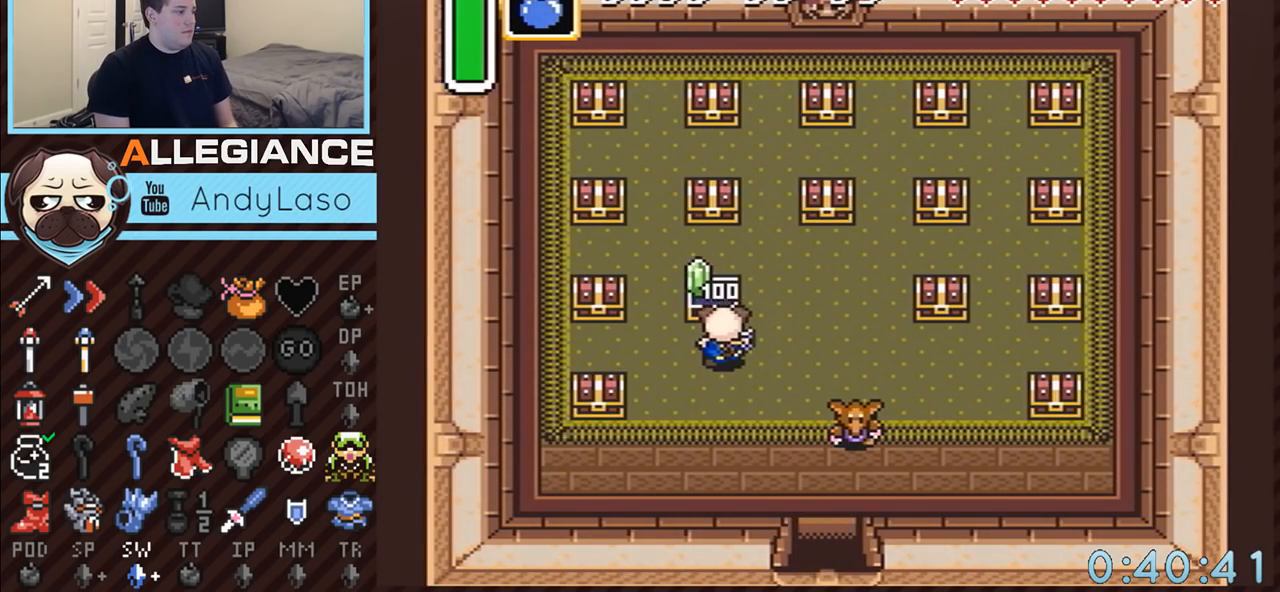
{"buttons": ["DPAD_UP", "DPAD_RIGHT"], "events": [[183, "A", "up"], [183, "DPAD_RIGHT", "down"], [183, "DPAD_UP", "down"]]}
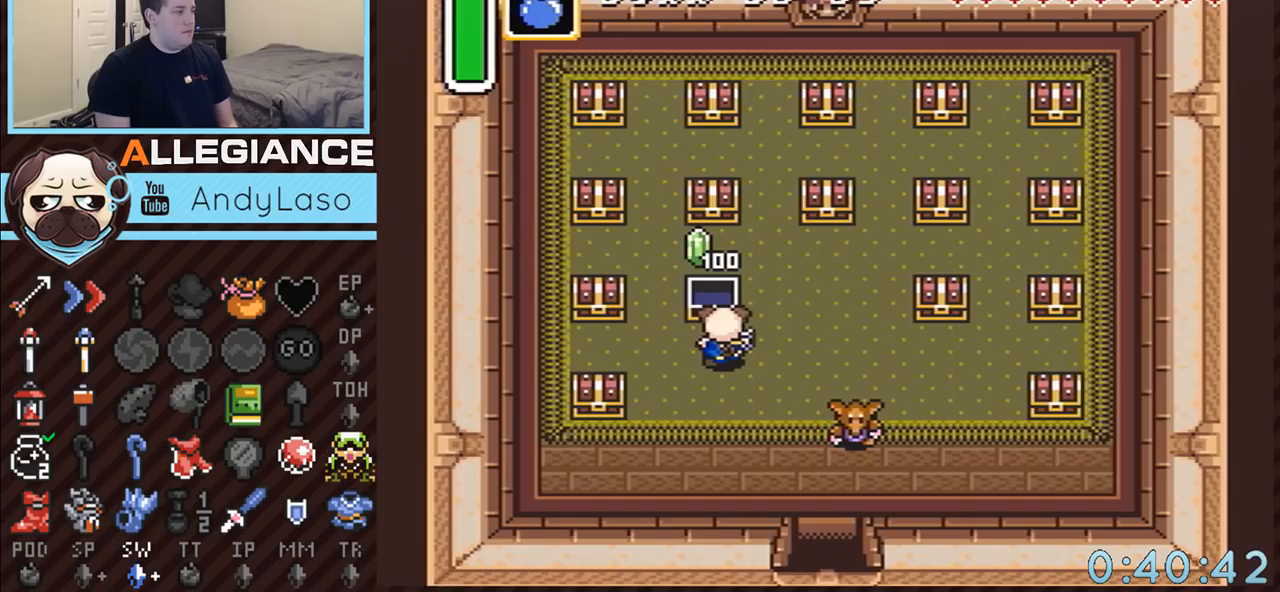
{"buttons": ["DPAD_UP", "DPAD_RIGHT"], "events": []}
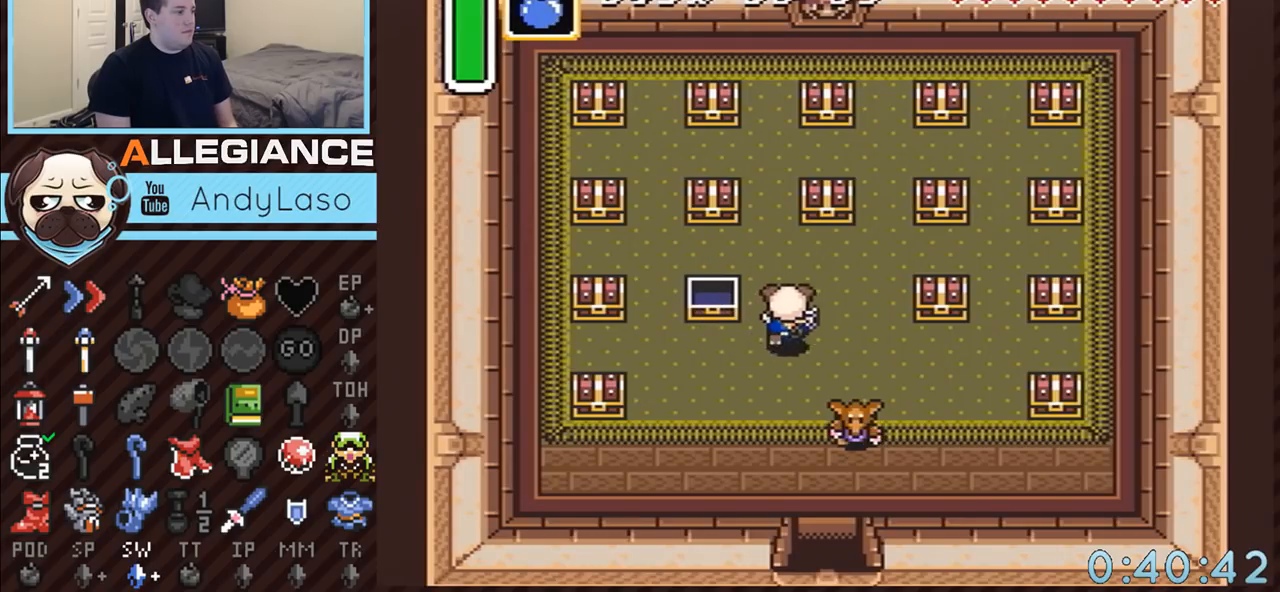
{"buttons": ["A"], "events": [[117, "DPAD_RIGHT", "up"], [367, "A", "down"], [433, "DPAD_UP", "up"]]}
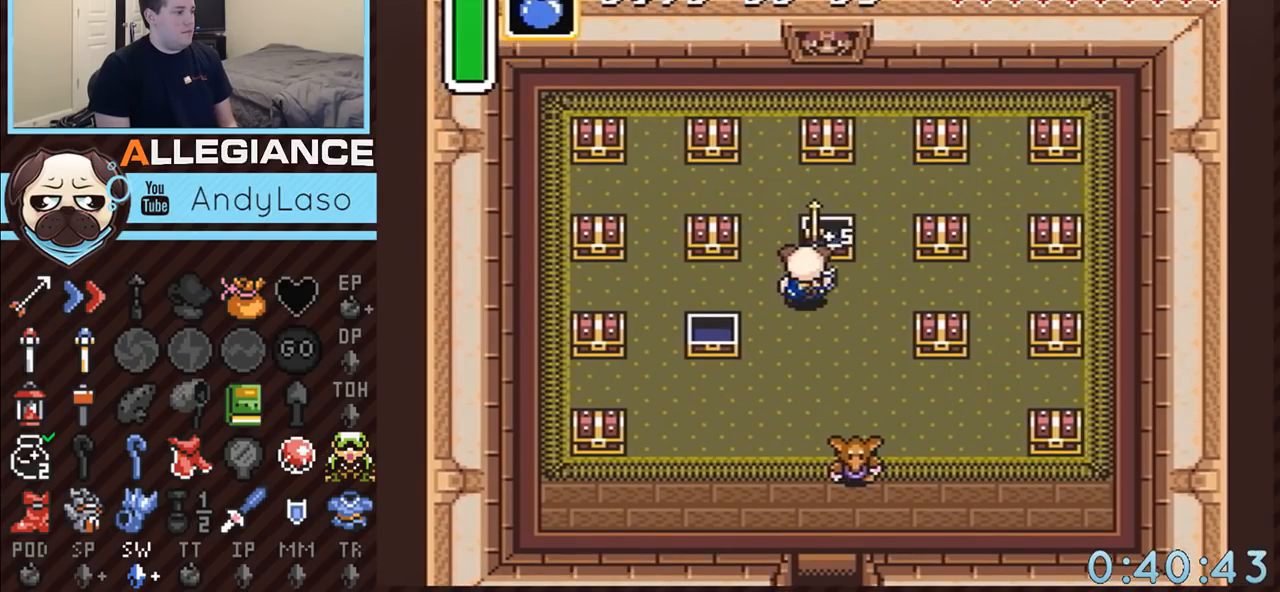
{"buttons": ["DPAD_DOWN"], "events": [[250, "DPAD_DOWN", "down"], [283, "A", "up"]]}
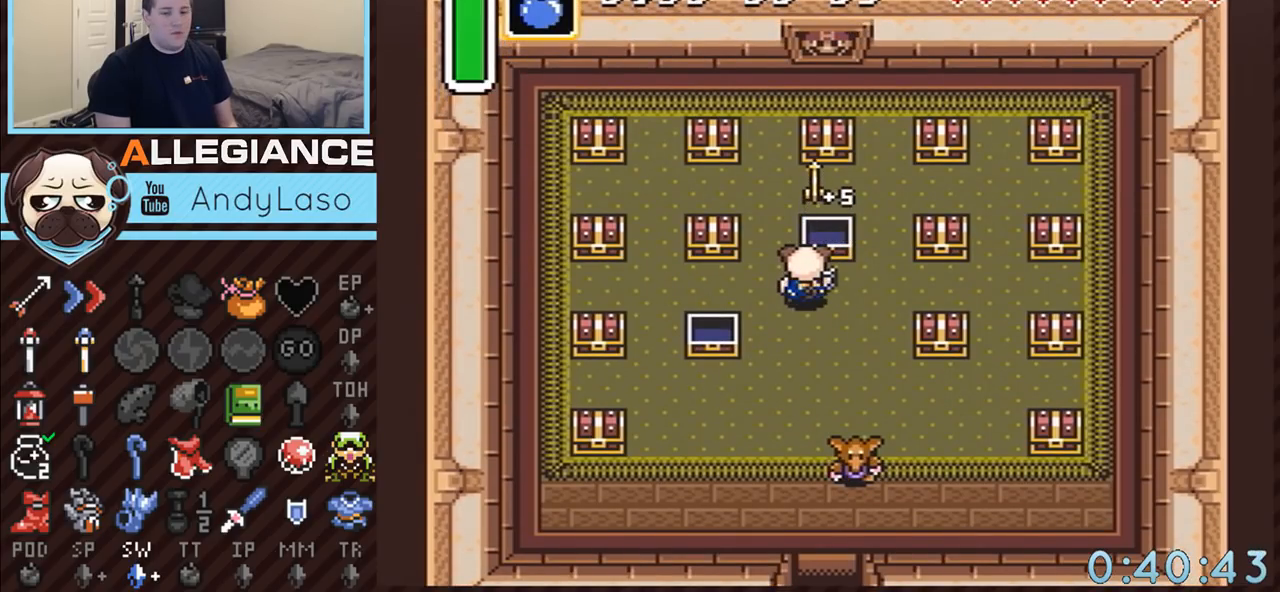
{"buttons": ["DPAD_DOWN"], "events": []}
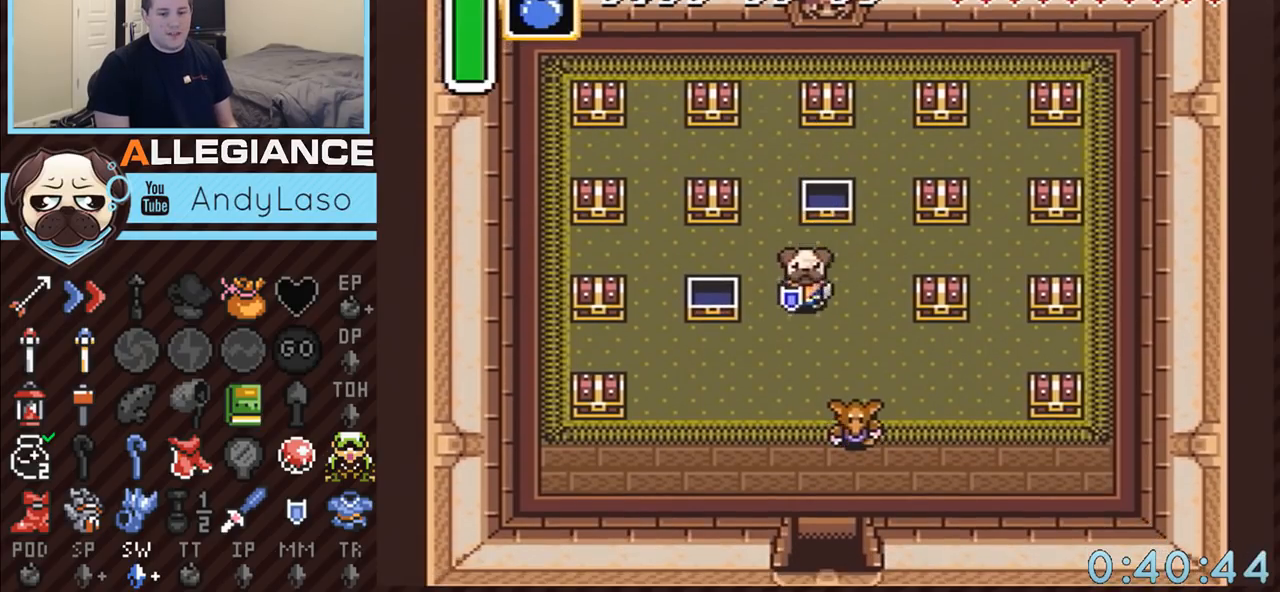
{"buttons": ["A"], "events": [[33, "A", "down"], [217, "DPAD_DOWN", "up"]]}
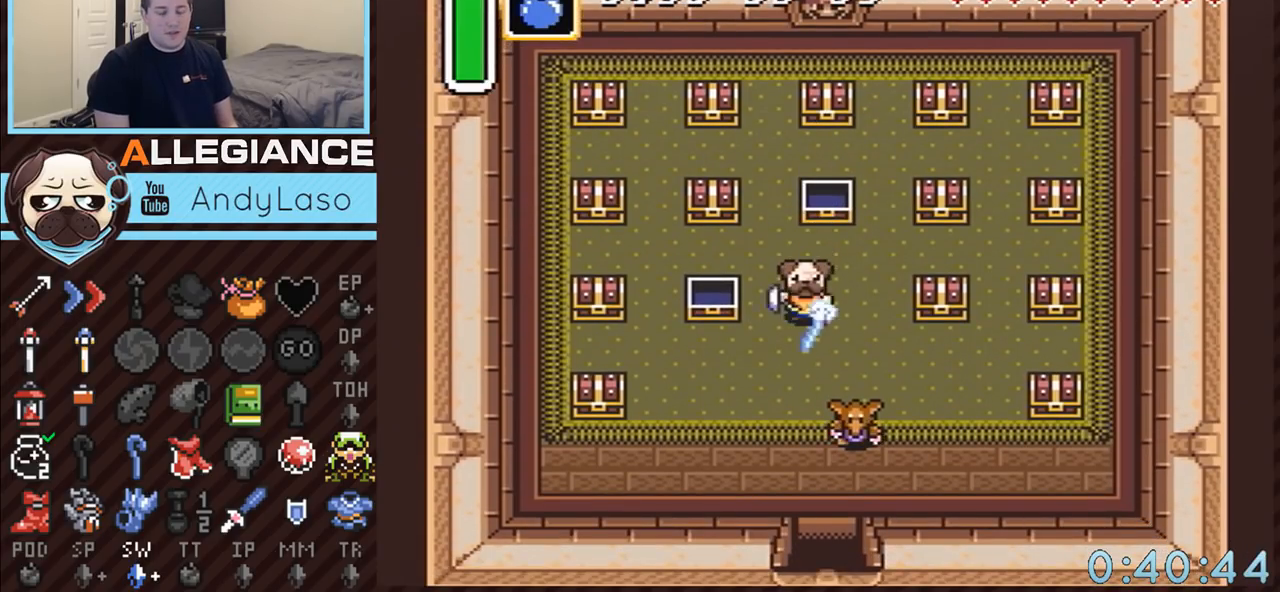
{"buttons": ["A"], "events": []}
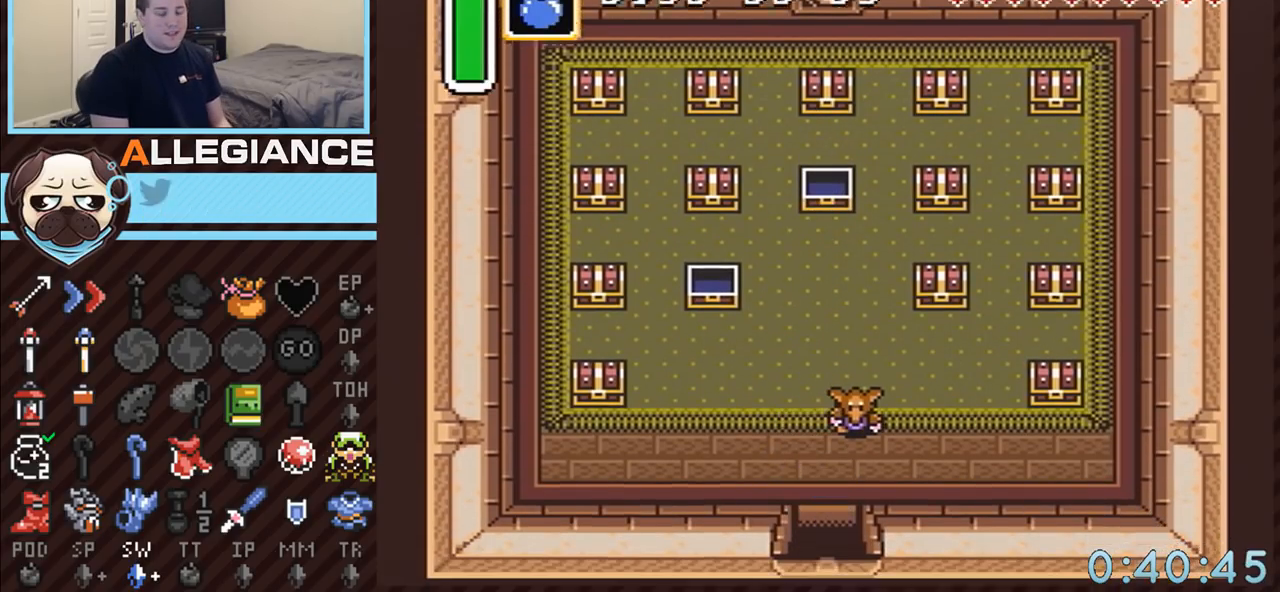
{"buttons": [], "events": [[467, "A", "up"]]}
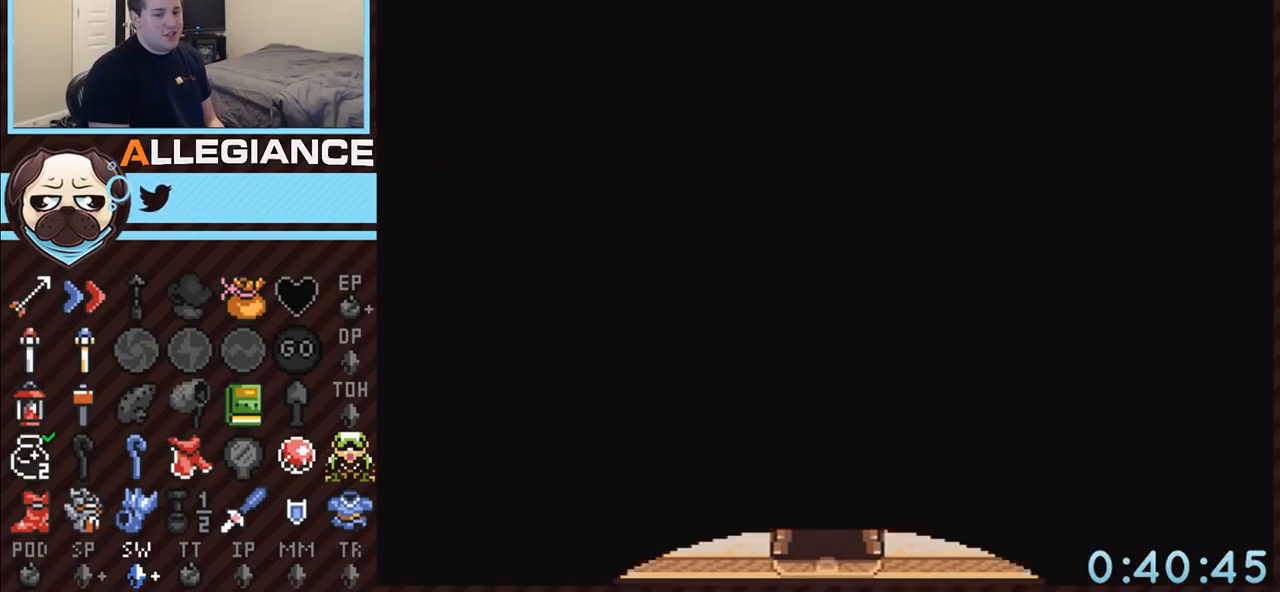
{"buttons": [], "events": []}
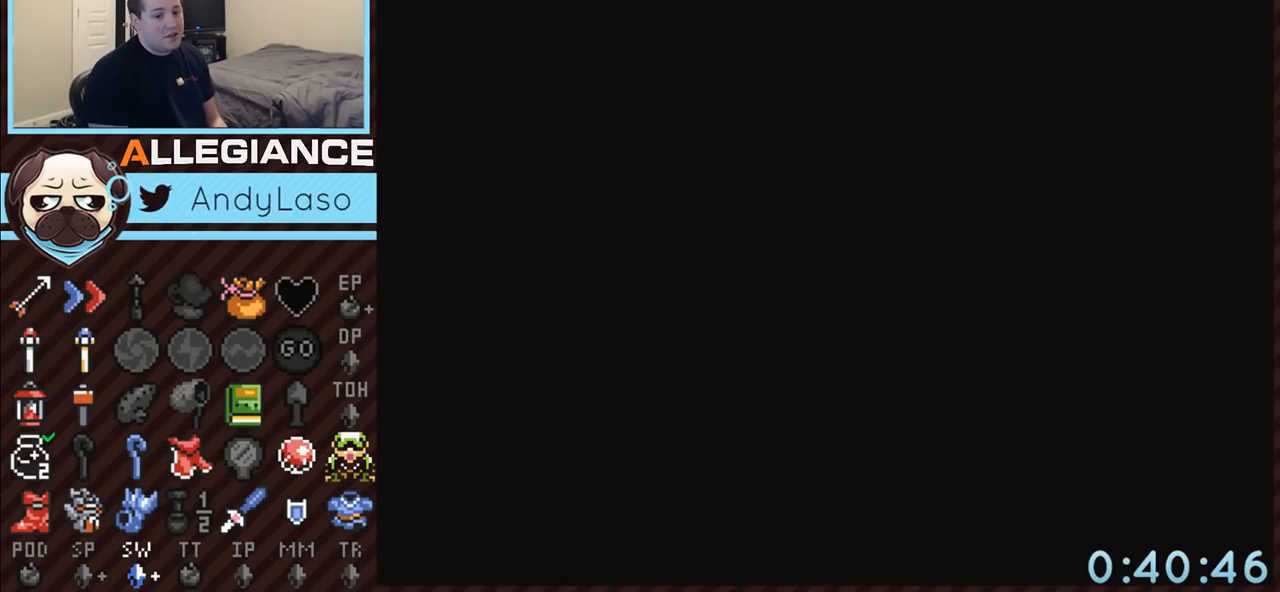
{"buttons": [], "events": []}
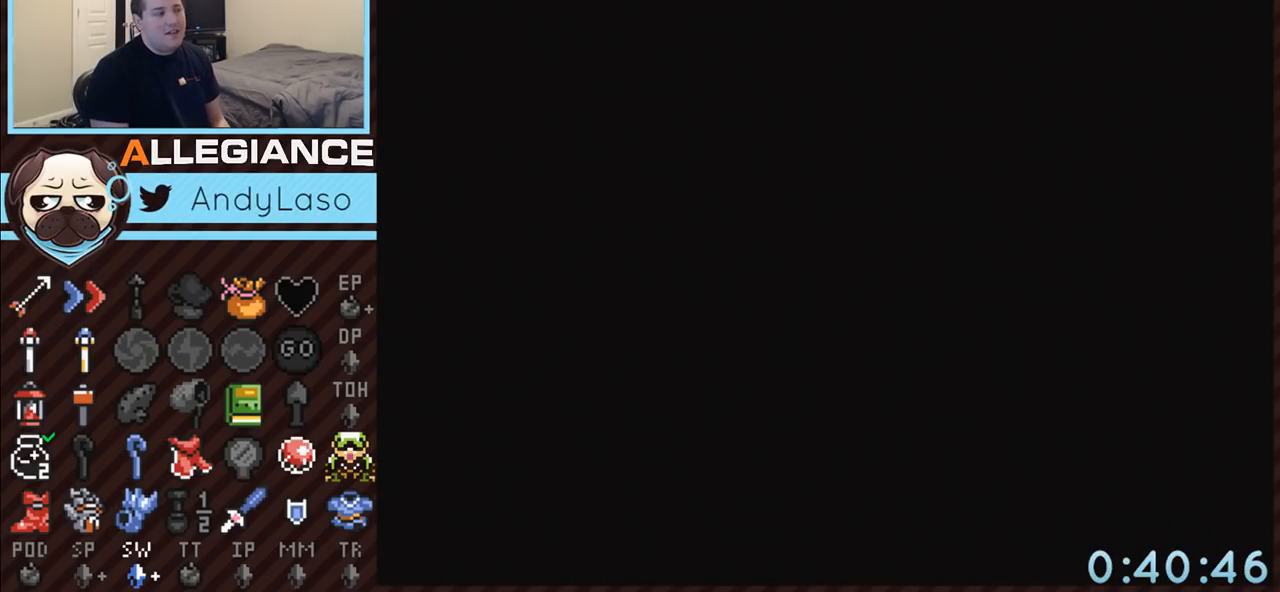
{"buttons": ["DPAD_DOWN"], "events": [[500, "DPAD_DOWN", "down"]]}
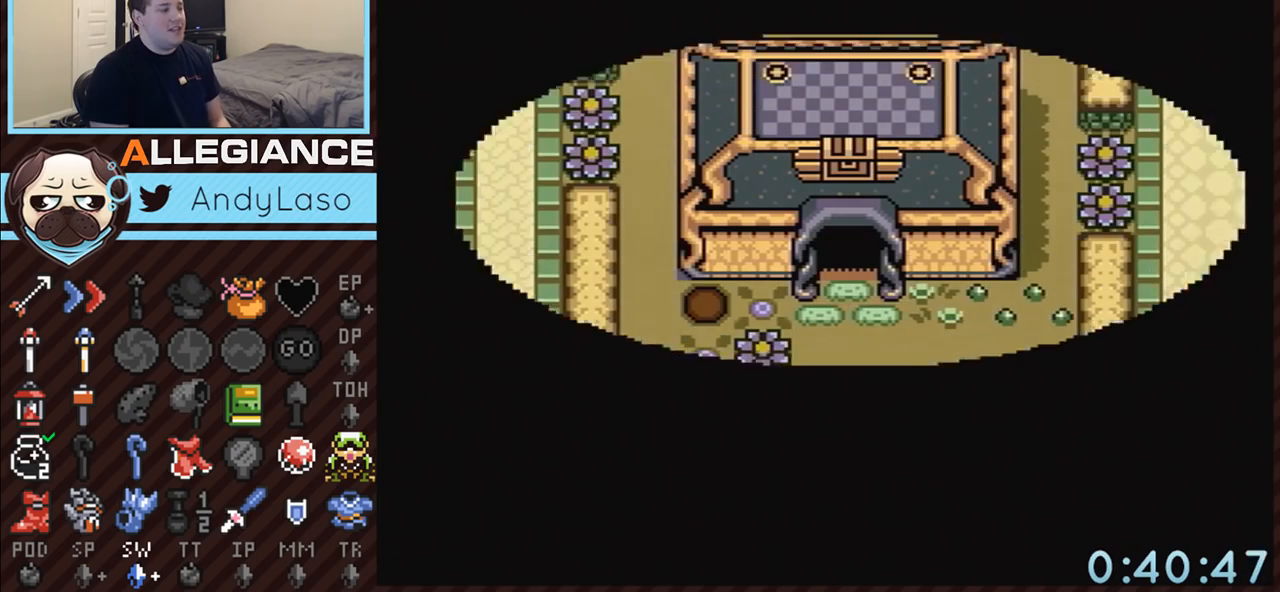
{"buttons": ["DPAD_DOWN", "DPAD_RIGHT"], "events": [[433, "DPAD_RIGHT", "down"]]}